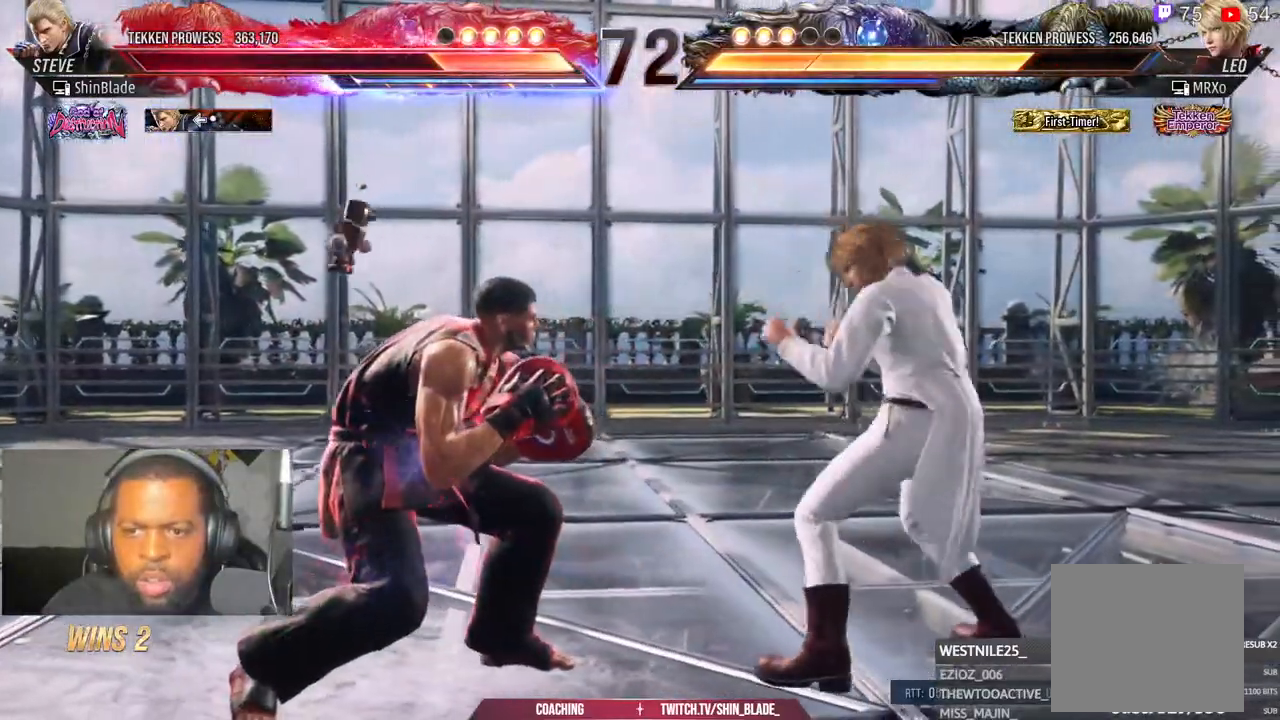
Gameplay with a controller (PlayStation layout); each line is a JSON object with the inputs held at the frame after it. "events" lists button and stick changes between this image and that frame as [ms after this image, input, new state], when the widget could be followed in between.
{"buttons": ["DPAD_DOWN", "DPAD_LEFT"], "left_stick": "center", "right_stick": "center", "events": []}
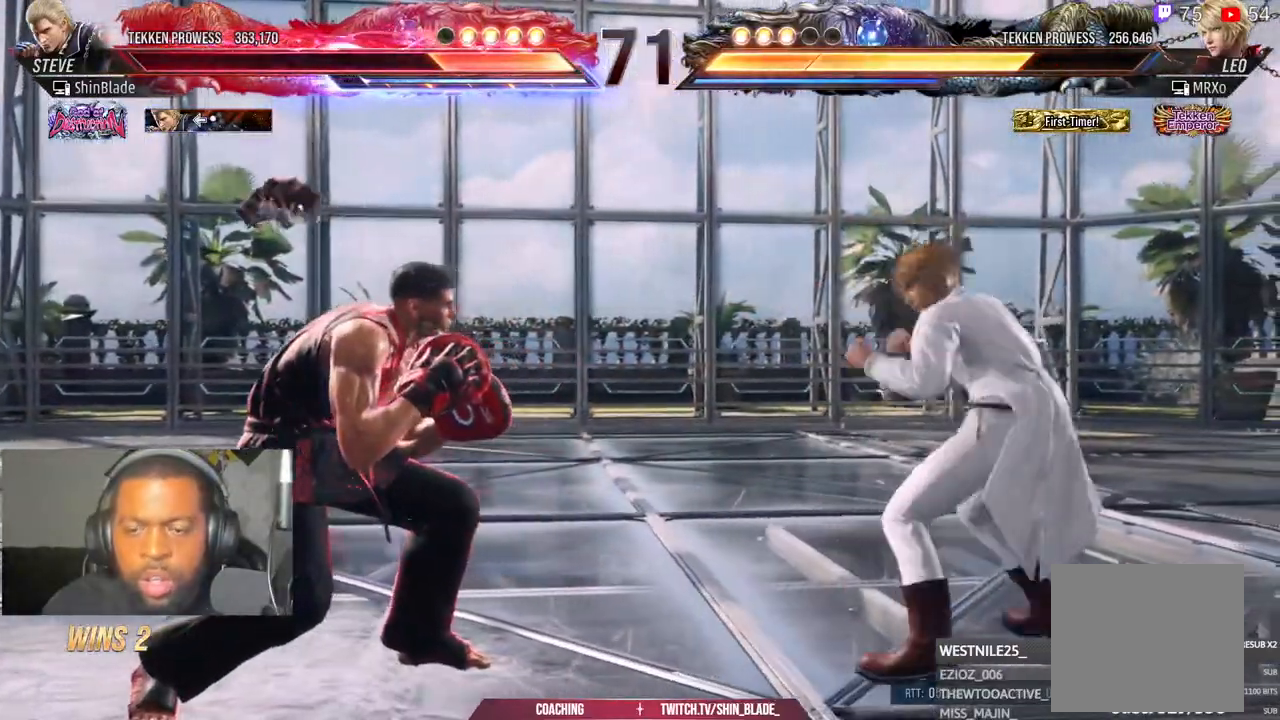
{"buttons": ["DPAD_DOWN", "DPAD_LEFT"], "left_stick": "center", "right_stick": "center", "events": []}
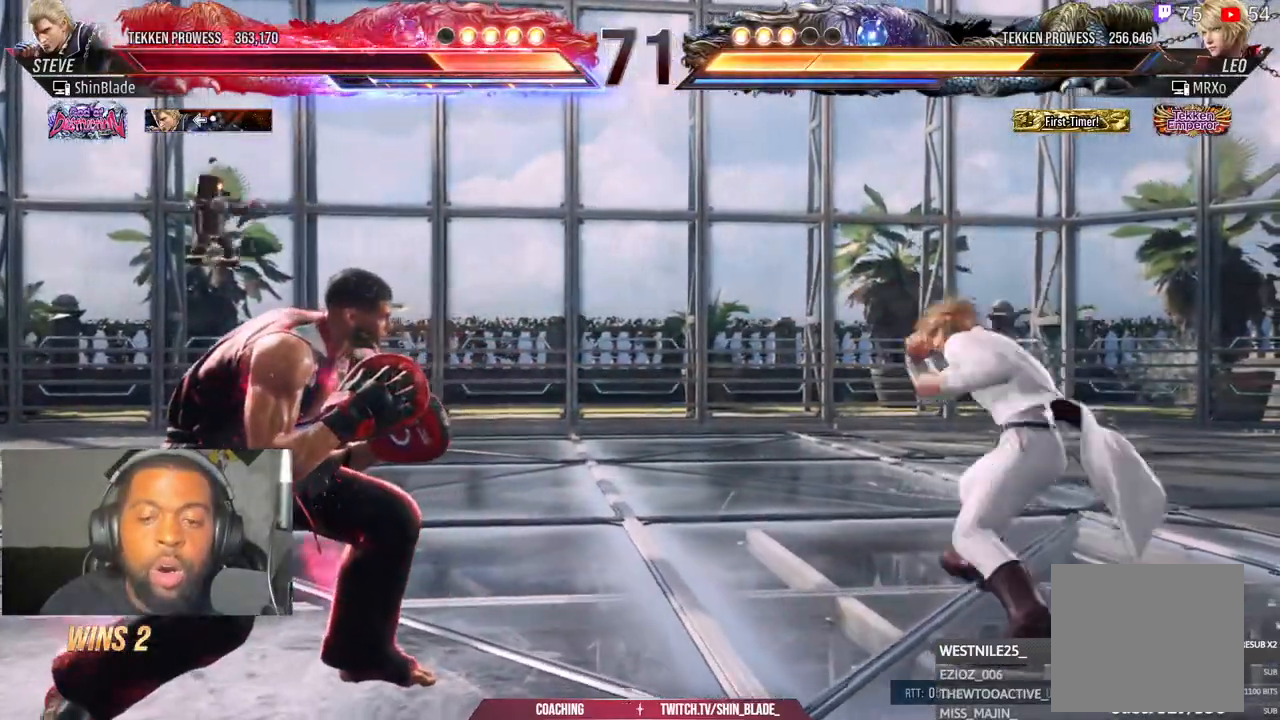
{"buttons": ["DPAD_DOWN", "DPAD_LEFT"], "left_stick": "center", "right_stick": "center", "events": []}
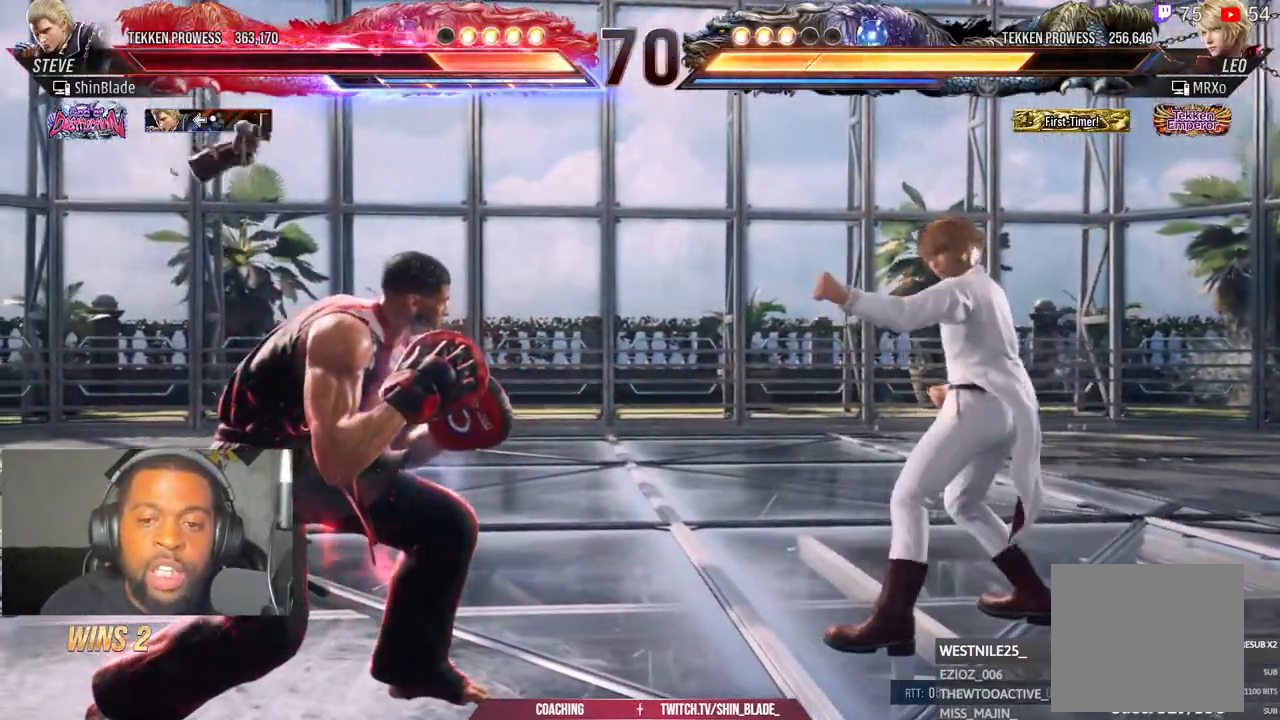
{"buttons": [], "left_stick": "center", "right_stick": "center", "events": [[467, "DPAD_DOWN", "up"], [500, "DPAD_LEFT", "up"]]}
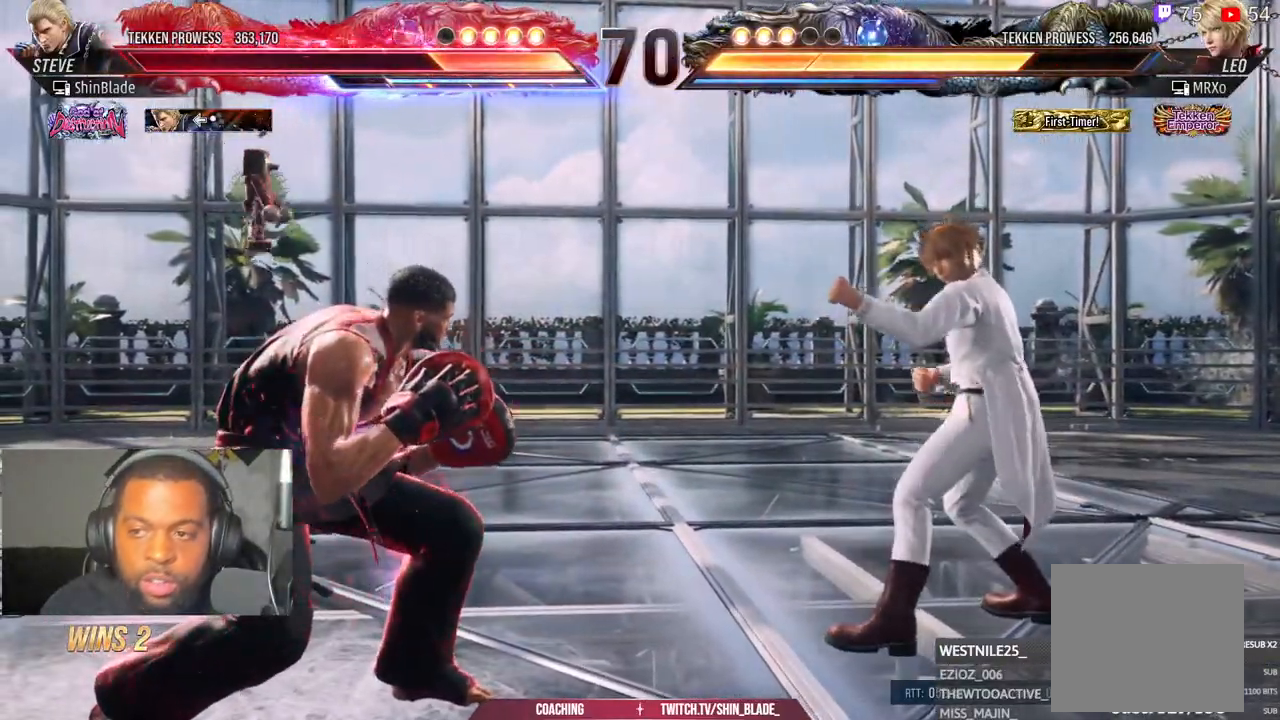
{"buttons": ["DPAD_DOWN"], "left_stick": "center", "right_stick": "center", "events": [[100, "DPAD_RIGHT", "down"], [150, "DPAD_RIGHT", "up"], [233, "DPAD_RIGHT", "down"], [267, "DPAD_RIGHT", "up"], [367, "DPAD_DOWN", "down"], [400, "DPAD_DOWN", "up"], [417, "DPAD_DOWN", "down"]]}
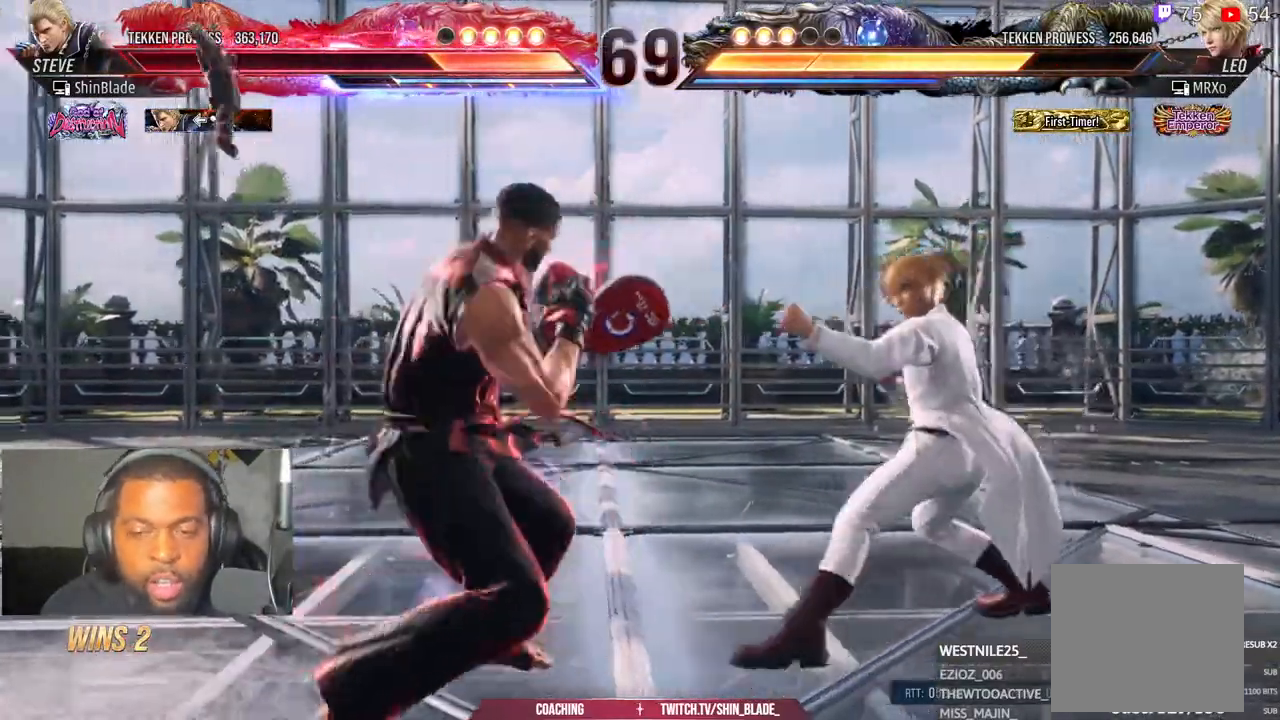
{"buttons": [], "left_stick": "center", "right_stick": "center", "events": [[17, "DPAD_DOWN", "up"], [83, "DPAD_DOWN", "down"], [317, "DPAD_DOWN", "up"]]}
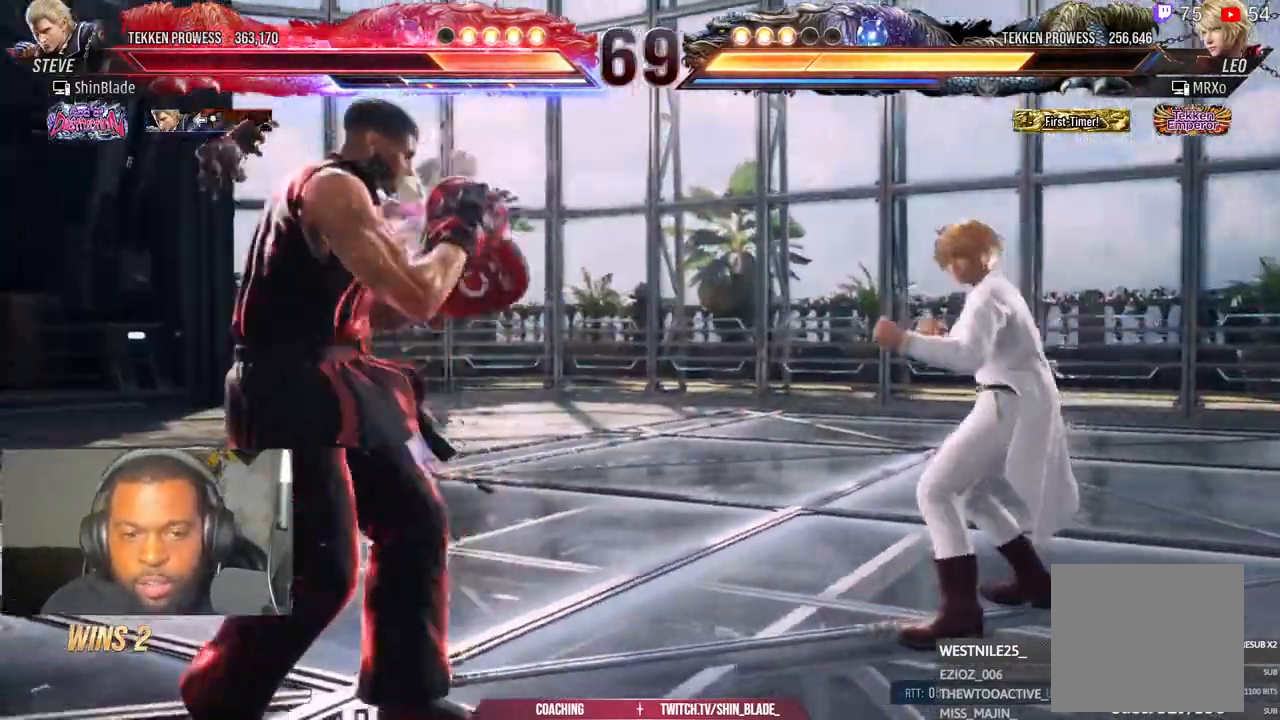
{"buttons": ["DPAD_DOWN"], "left_stick": "center", "right_stick": "center", "events": [[33, "DPAD_DOWN", "down"]]}
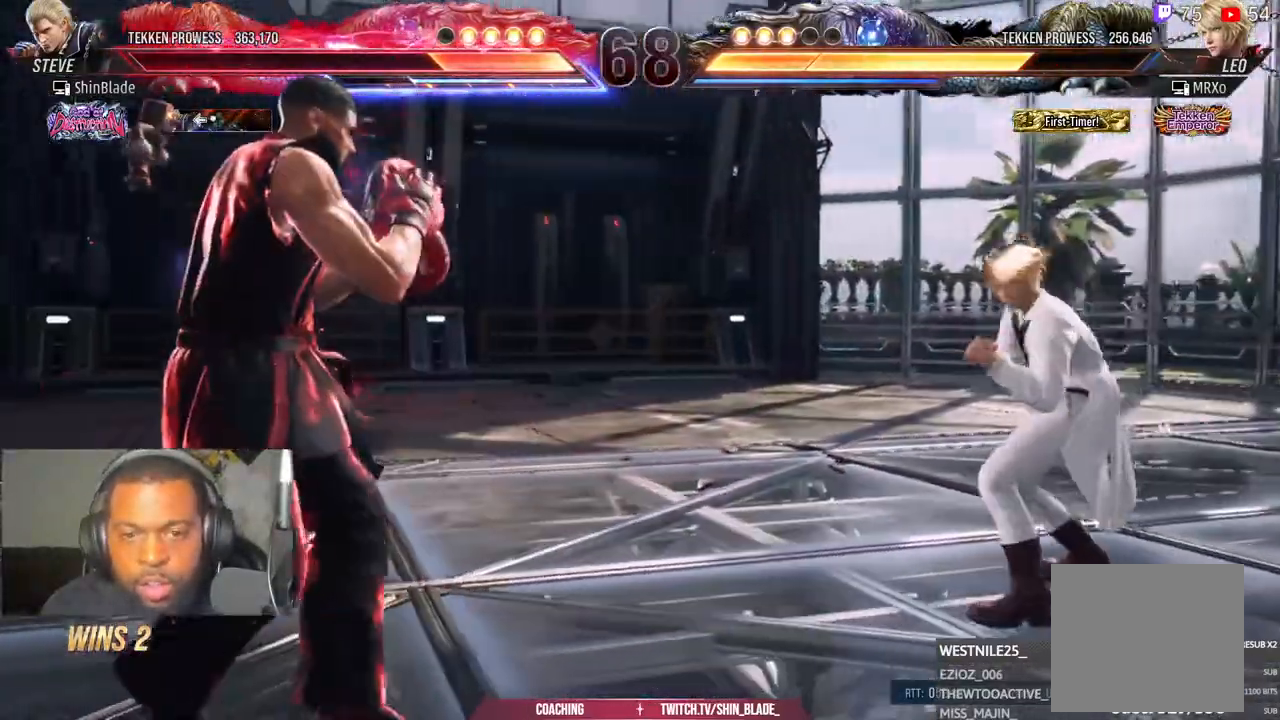
{"buttons": ["DPAD_DOWN"], "left_stick": "center", "right_stick": "center", "events": []}
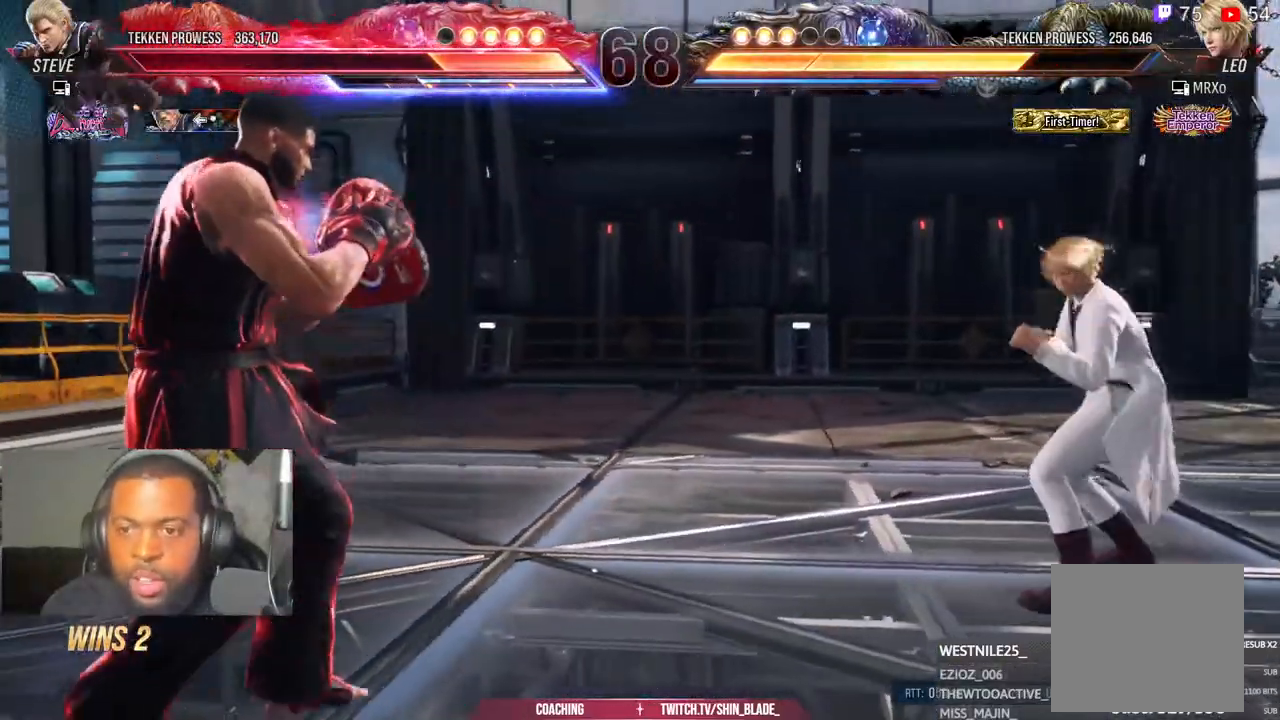
{"buttons": ["DPAD_DOWN"], "left_stick": "center", "right_stick": "center", "events": []}
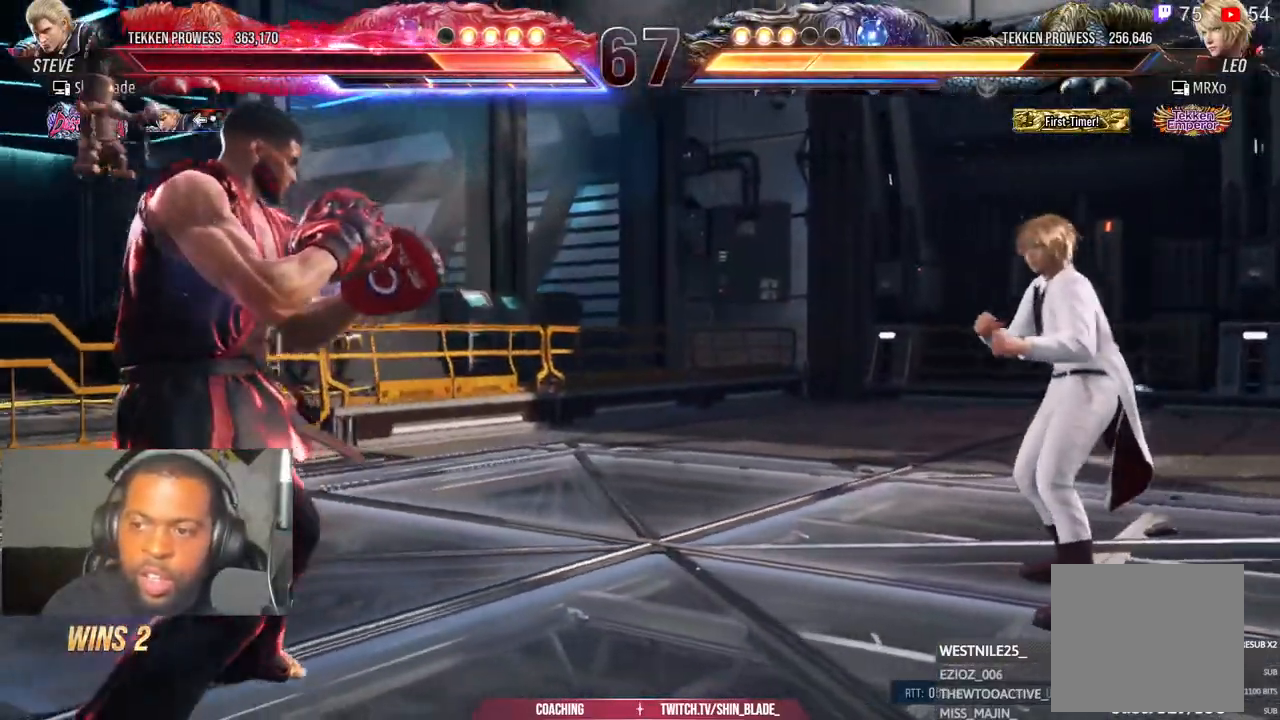
{"buttons": ["DPAD_DOWN"], "left_stick": "center", "right_stick": "center", "events": []}
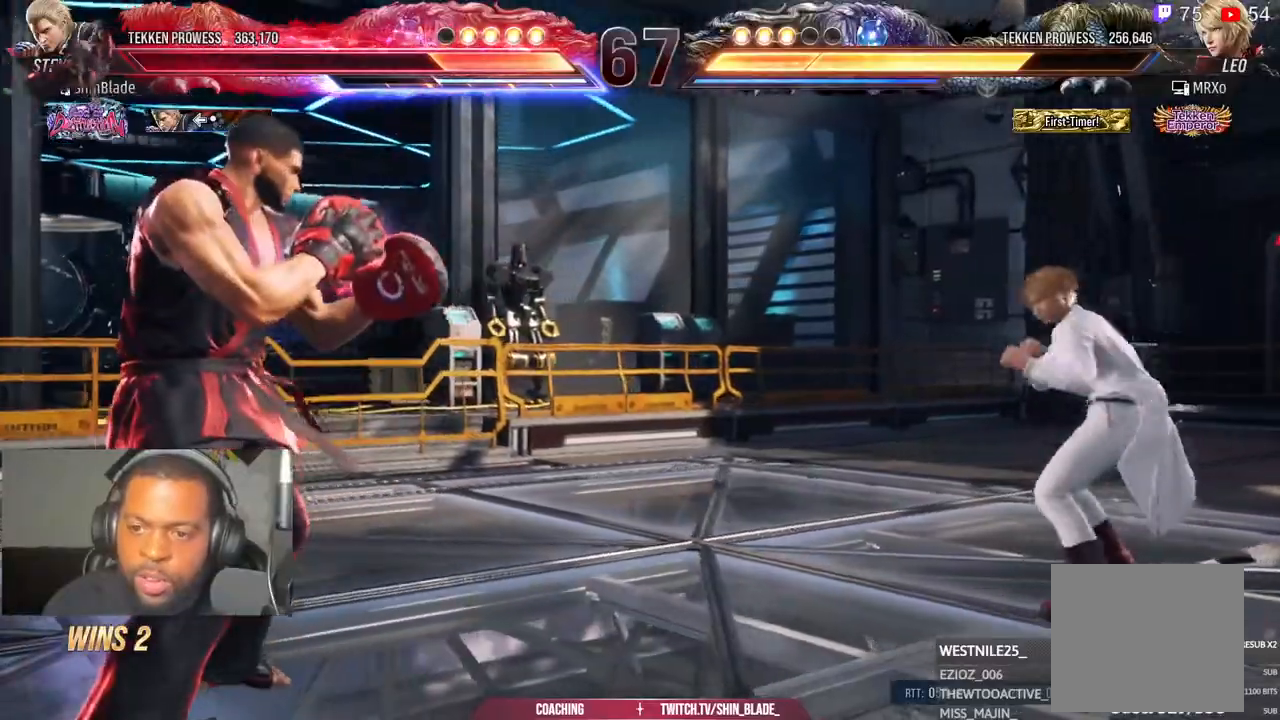
{"buttons": ["DPAD_LEFT"], "left_stick": "center", "right_stick": "center", "events": [[83, "DPAD_DOWN", "up"], [217, "DPAD_LEFT", "down"], [233, "DPAD_LEFT", "up"], [333, "DPAD_LEFT", "down"]]}
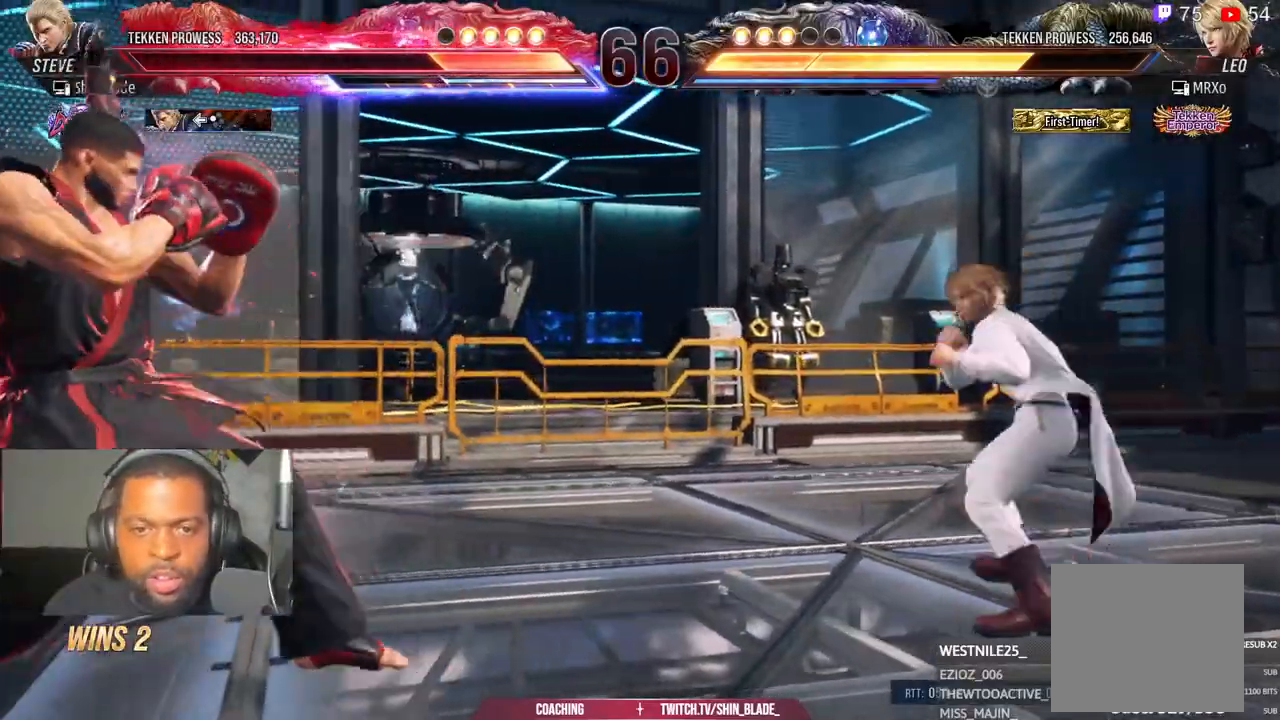
{"buttons": ["DPAD_LEFT"], "left_stick": "center", "right_stick": "center", "events": [[150, "CIRCLE", "down"], [150, "CROSS", "down"], [250, "CIRCLE", "up"], [250, "CROSS", "up"], [250, "DPAD_DOWN", "down"], [317, "DPAD_DOWN", "up"], [367, "DPAD_LEFT", "up"], [433, "DPAD_LEFT", "down"]]}
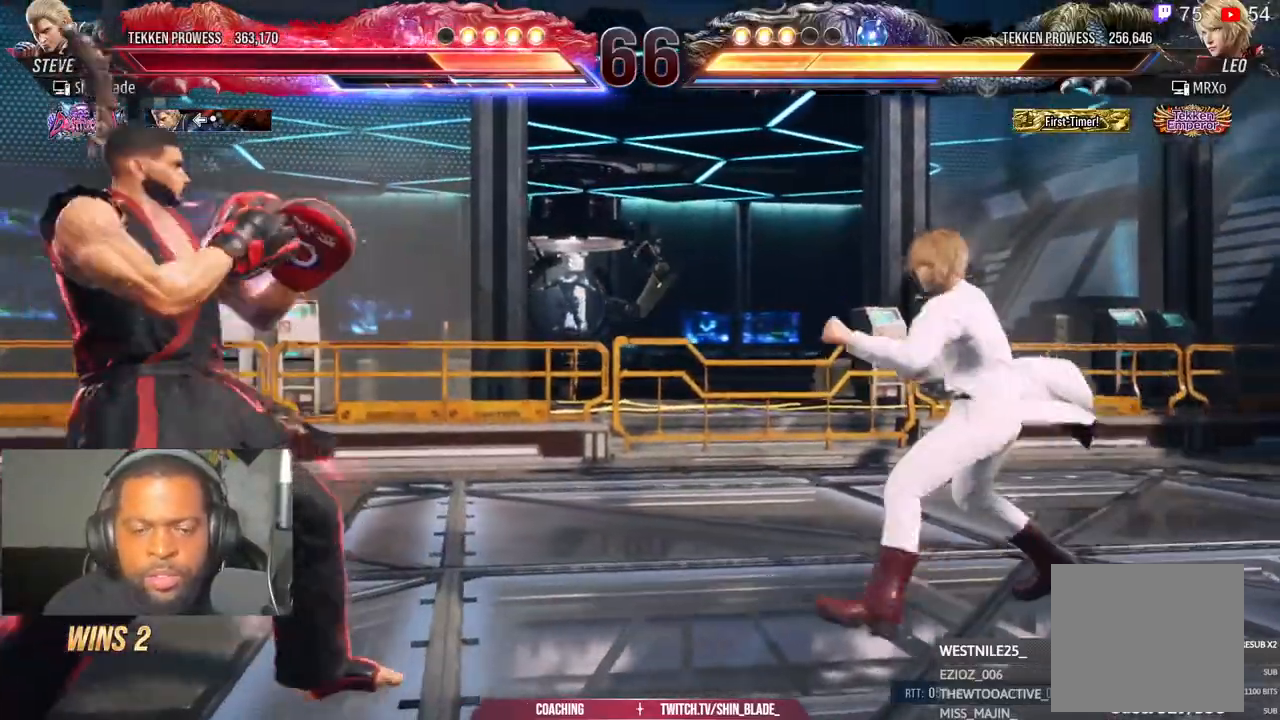
{"buttons": ["DPAD_LEFT"], "left_stick": "center", "right_stick": "center", "events": [[133, "CIRCLE", "down"], [133, "CROSS", "down"], [217, "CIRCLE", "up"], [217, "CROSS", "up"], [250, "DPAD_DOWN", "down"], [300, "DPAD_DOWN", "up"], [350, "DPAD_LEFT", "up"], [433, "DPAD_LEFT", "down"]]}
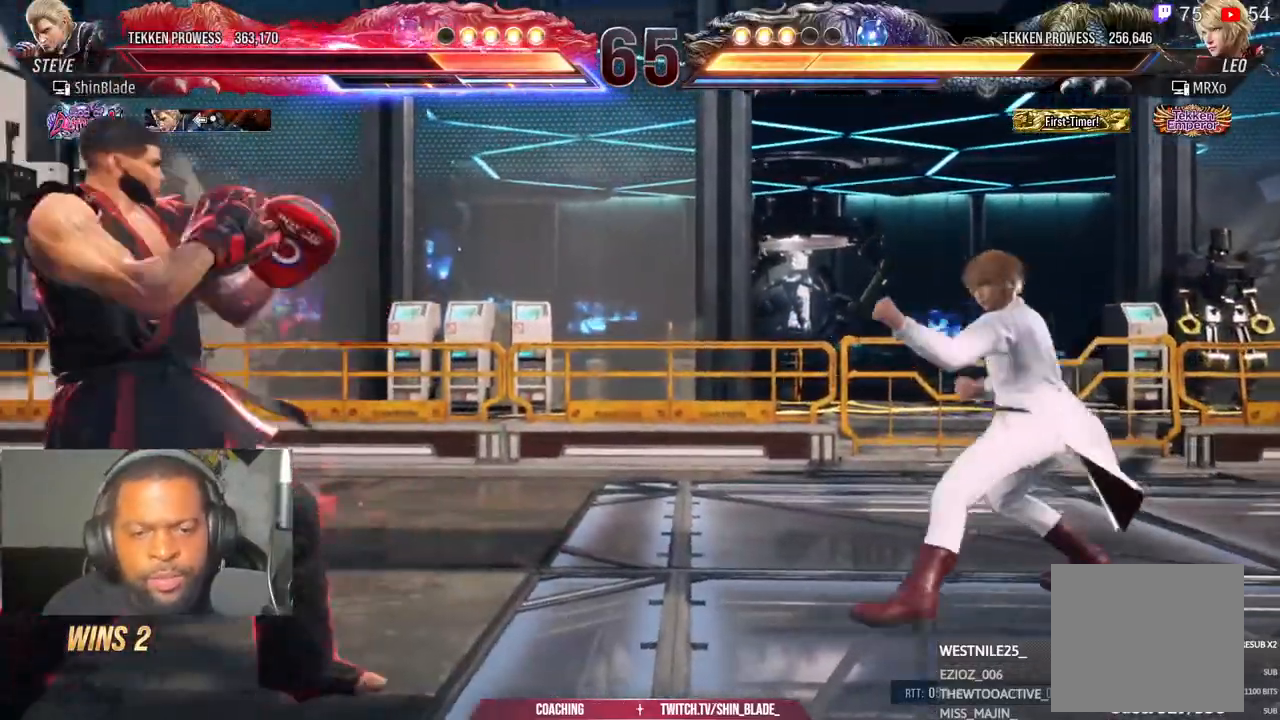
{"buttons": ["DPAD_LEFT"], "left_stick": "center", "right_stick": "center", "events": [[100, "CIRCLE", "down"], [100, "CROSS", "down"], [200, "CIRCLE", "up"], [200, "CROSS", "up"], [233, "DPAD_DOWN", "down"], [283, "DPAD_DOWN", "up"], [350, "DPAD_LEFT", "up"], [417, "DPAD_LEFT", "down"]]}
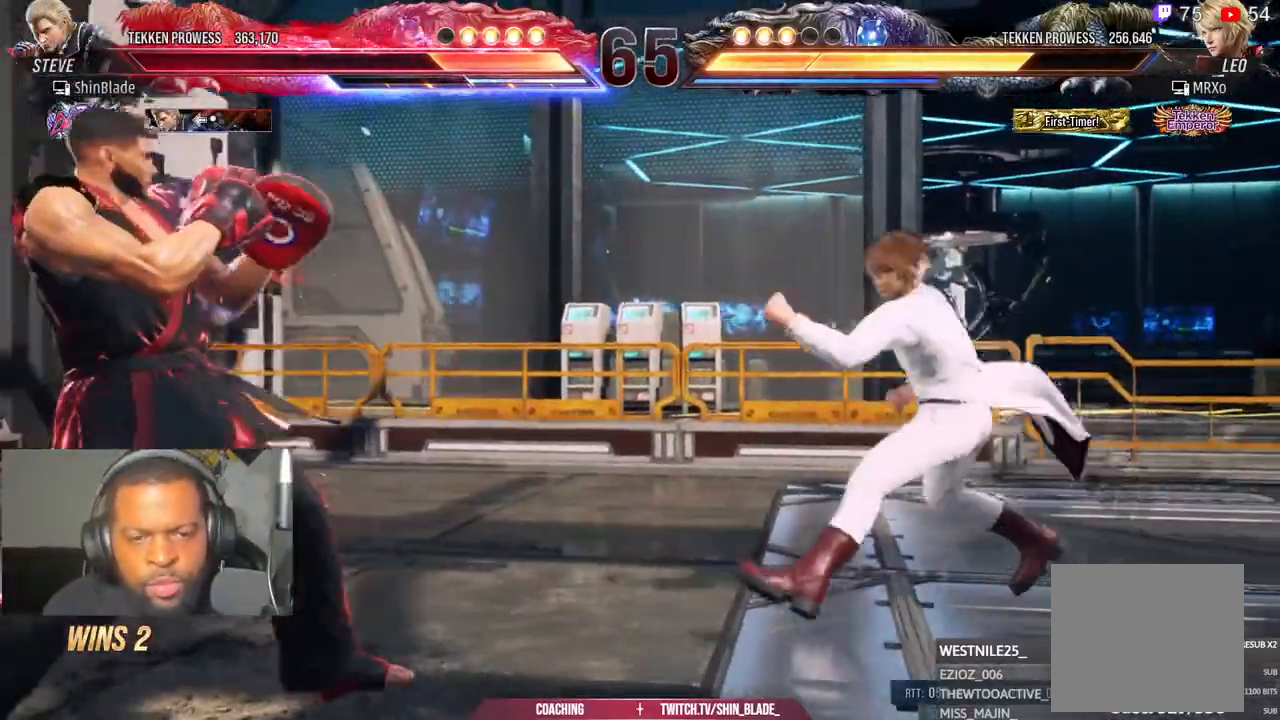
{"buttons": ["DPAD_LEFT"], "left_stick": "center", "right_stick": "center", "events": [[83, "CIRCLE", "down"], [83, "CROSS", "down"], [167, "CIRCLE", "up"], [167, "CROSS", "up"], [217, "DPAD_DOWN", "down"], [267, "DPAD_DOWN", "up"]]}
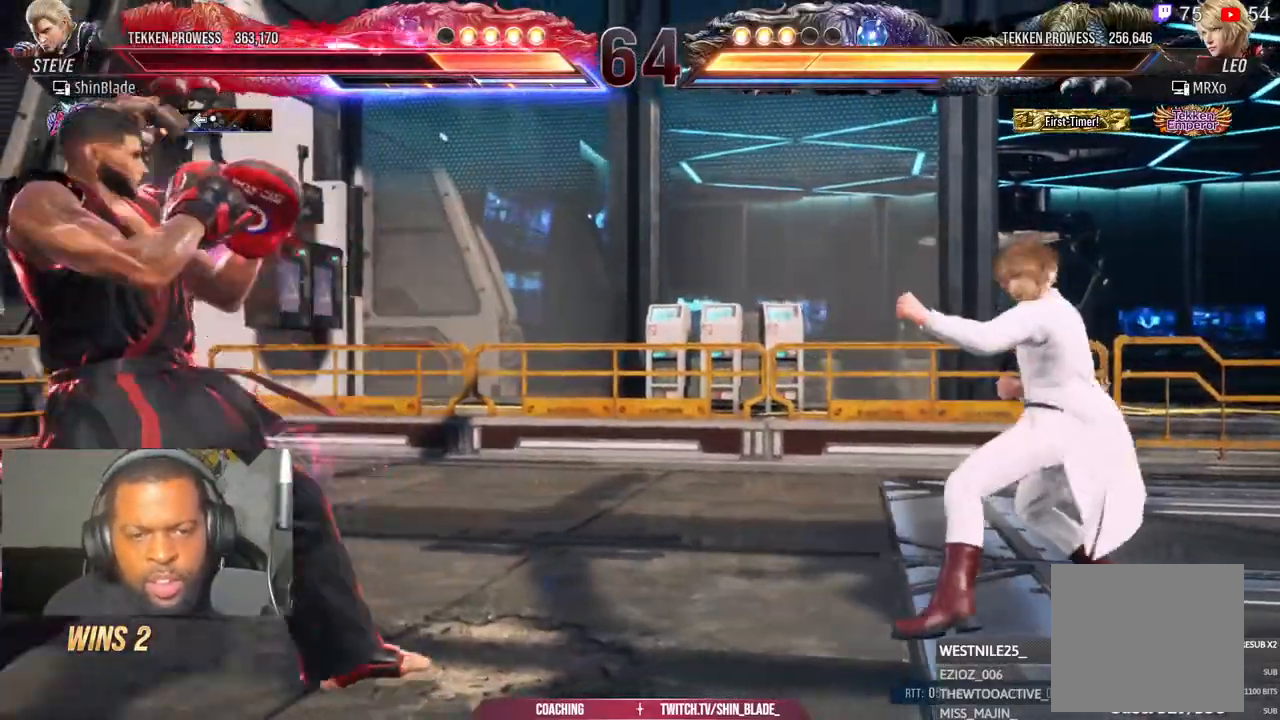
{"buttons": ["DPAD_LEFT"], "left_stick": "center", "right_stick": "center", "events": [[50, "CIRCLE", "down"], [50, "CROSS", "down"], [150, "CIRCLE", "up"], [150, "CROSS", "up"], [183, "DPAD_DOWN", "down"], [250, "DPAD_DOWN", "up"], [300, "DPAD_LEFT", "up"], [350, "DPAD_LEFT", "down"]]}
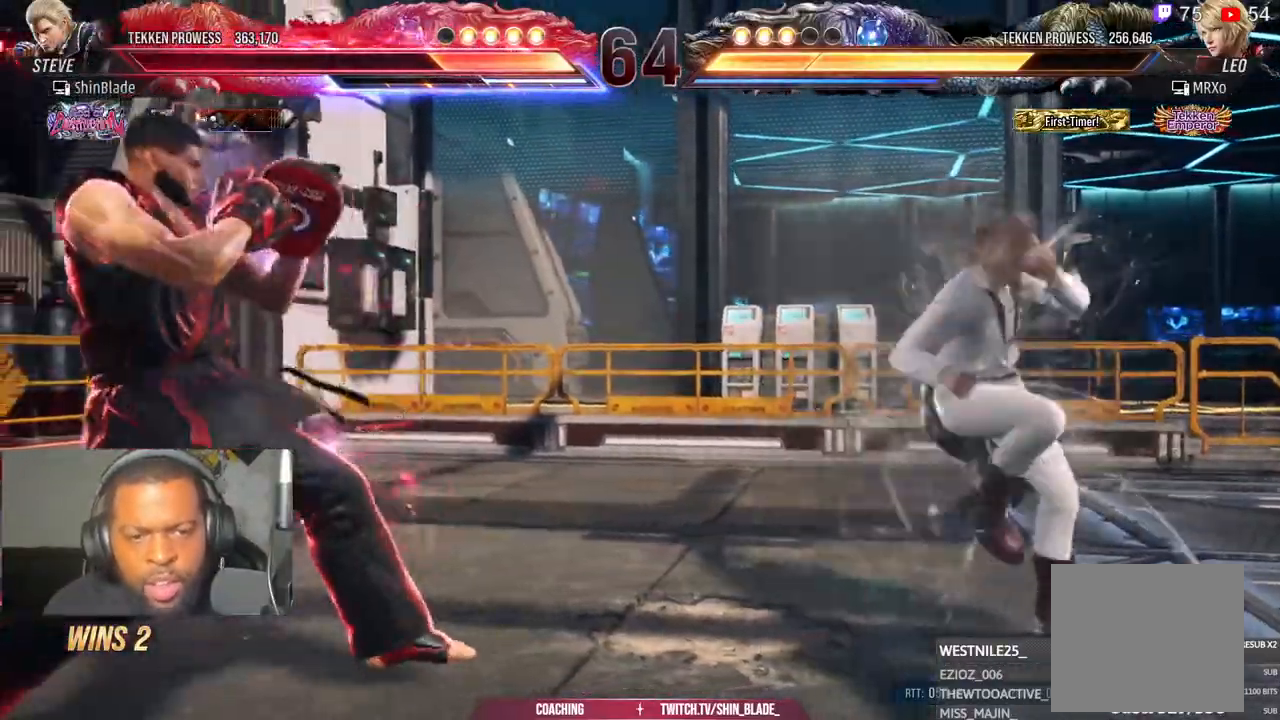
{"buttons": ["DPAD_LEFT"], "left_stick": "center", "right_stick": "center", "events": [[117, "CIRCLE", "down"], [117, "CROSS", "down"], [200, "CIRCLE", "up"], [200, "CROSS", "up"]]}
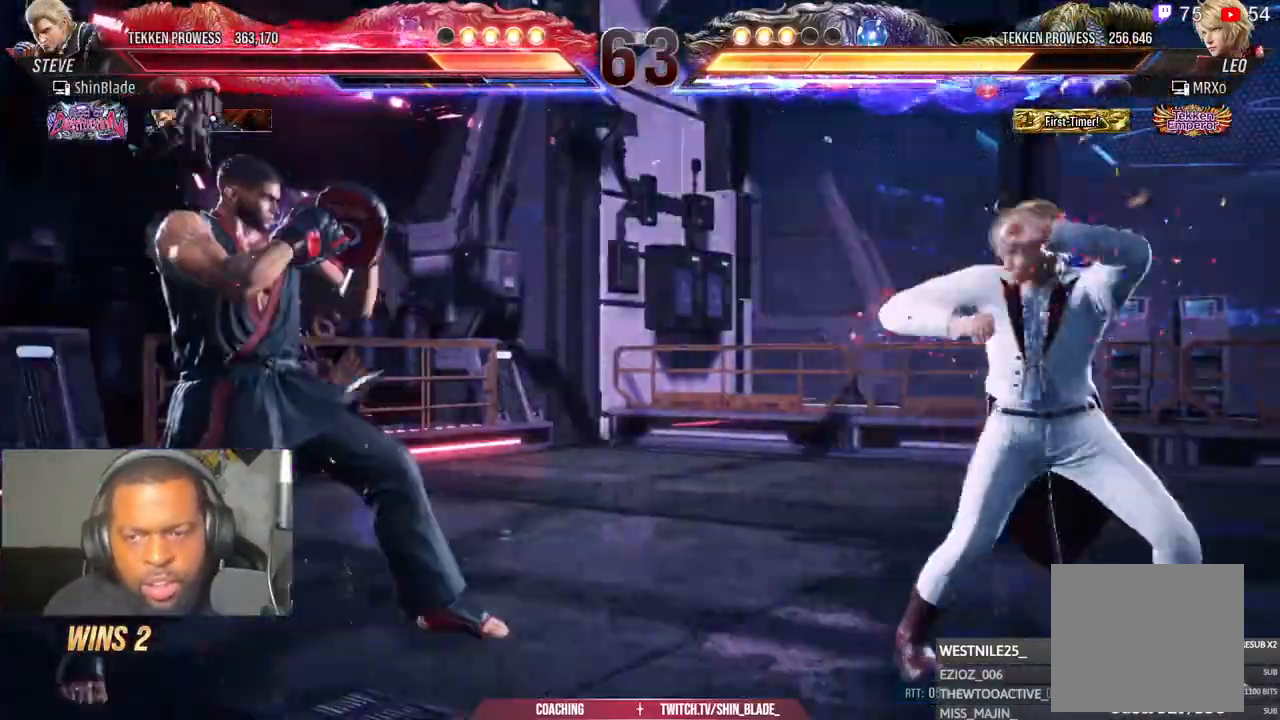
{"buttons": ["DPAD_LEFT"], "left_stick": "center", "right_stick": "center", "events": [[100, "DPAD_LEFT", "up"], [183, "DPAD_LEFT", "down"], [233, "DPAD_LEFT", "up"], [300, "DPAD_LEFT", "down"]]}
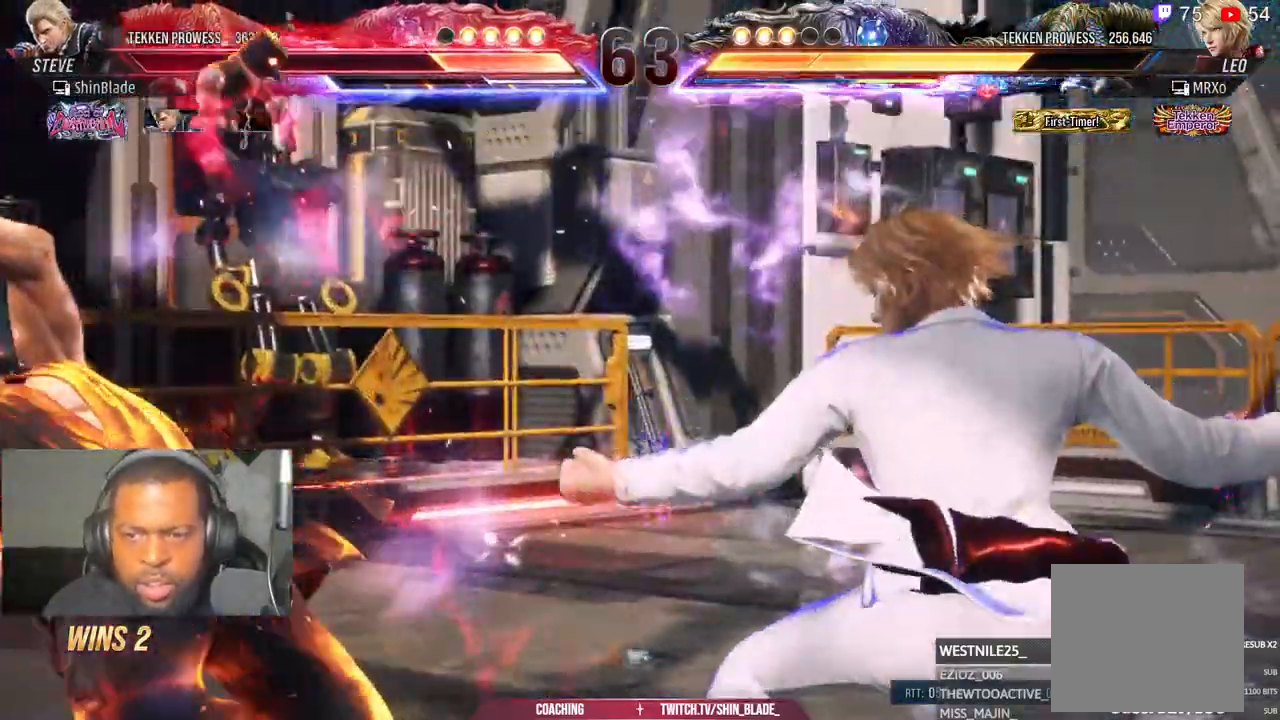
{"buttons": [], "left_stick": "center", "right_stick": "center", "events": [[283, "CIRCLE", "down"], [300, "CROSS", "down"], [350, "CIRCLE", "up"], [383, "DPAD_LEFT", "up"], [400, "CIRCLE", "down"], [400, "CROSS", "up"], [483, "CIRCLE", "up"]]}
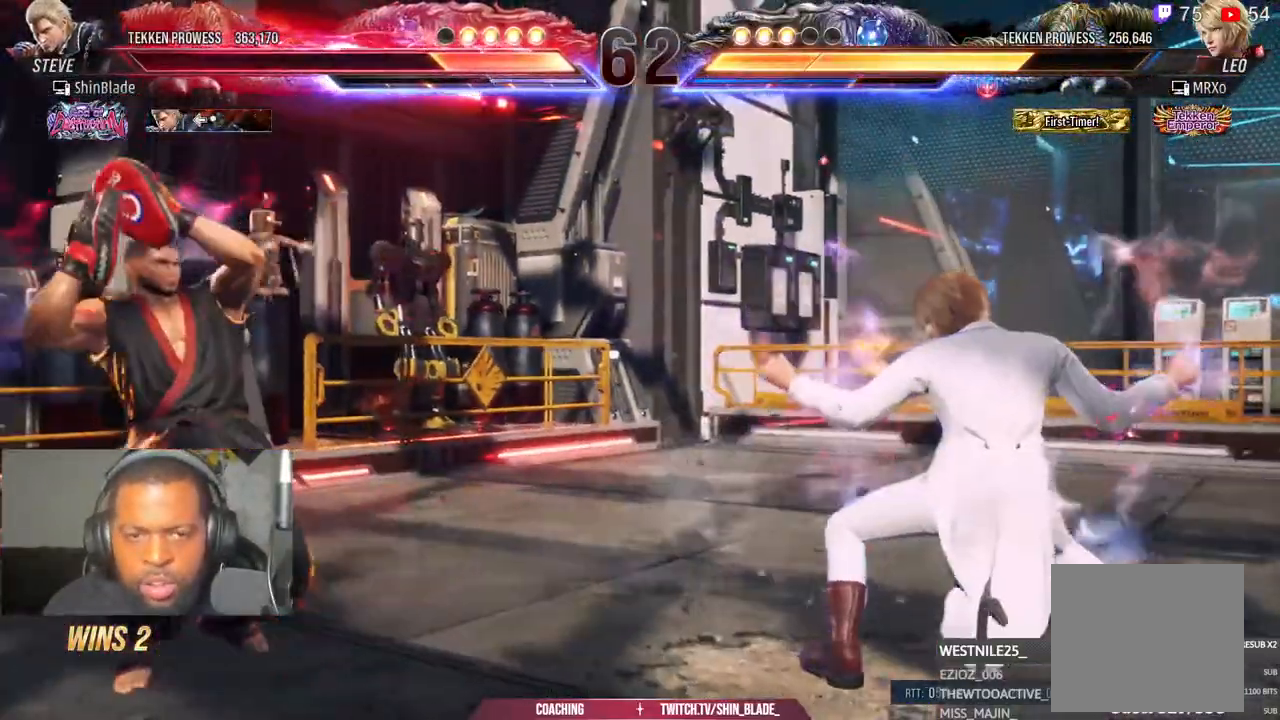
{"buttons": ["DPAD_LEFT"], "left_stick": "center", "right_stick": "center", "events": [[67, "DPAD_LEFT", "down"], [150, "DPAD_LEFT", "up"], [233, "DPAD_LEFT", "down"], [333, "CIRCLE", "down"], [333, "CROSS", "down"], [433, "CIRCLE", "up"], [450, "CROSS", "up"]]}
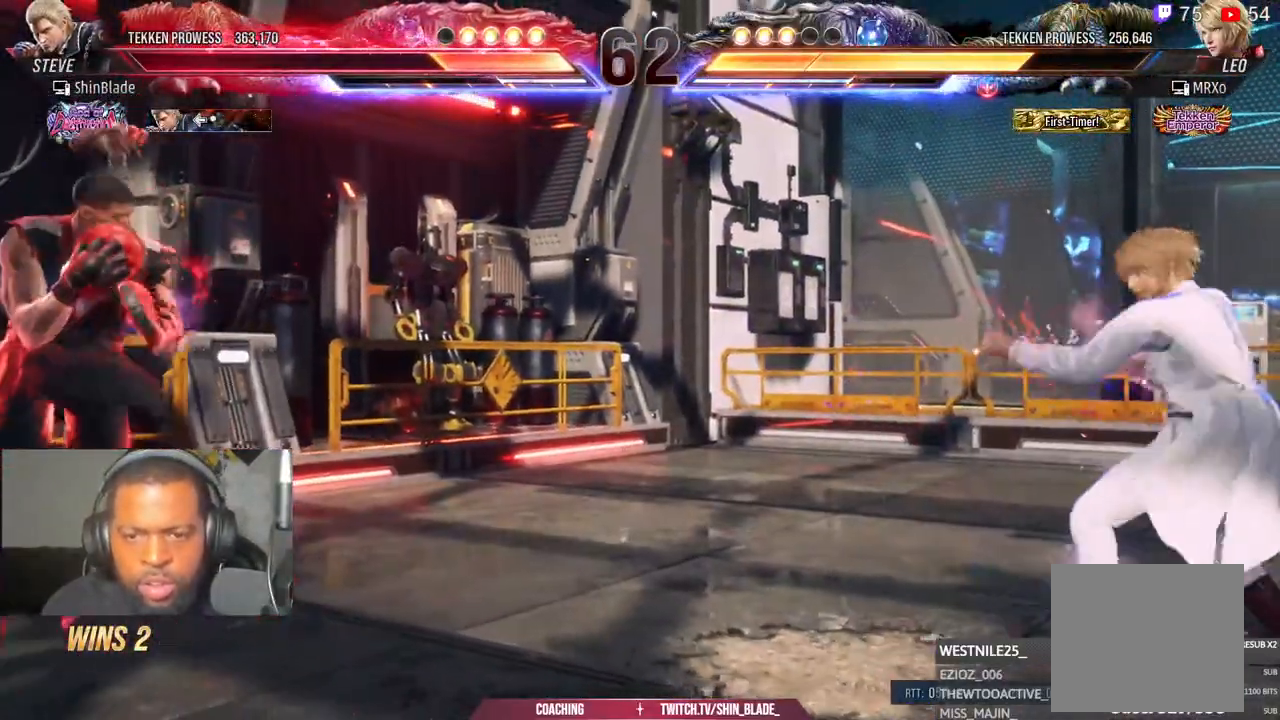
{"buttons": ["CROSS", "CIRCLE", "DPAD_LEFT"], "left_stick": "center", "right_stick": "center", "events": [[133, "DPAD_DOWN", "down"], [167, "DPAD_DOWN", "up"], [217, "DPAD_LEFT", "up"], [300, "DPAD_LEFT", "down"], [417, "CIRCLE", "down"], [417, "CROSS", "down"]]}
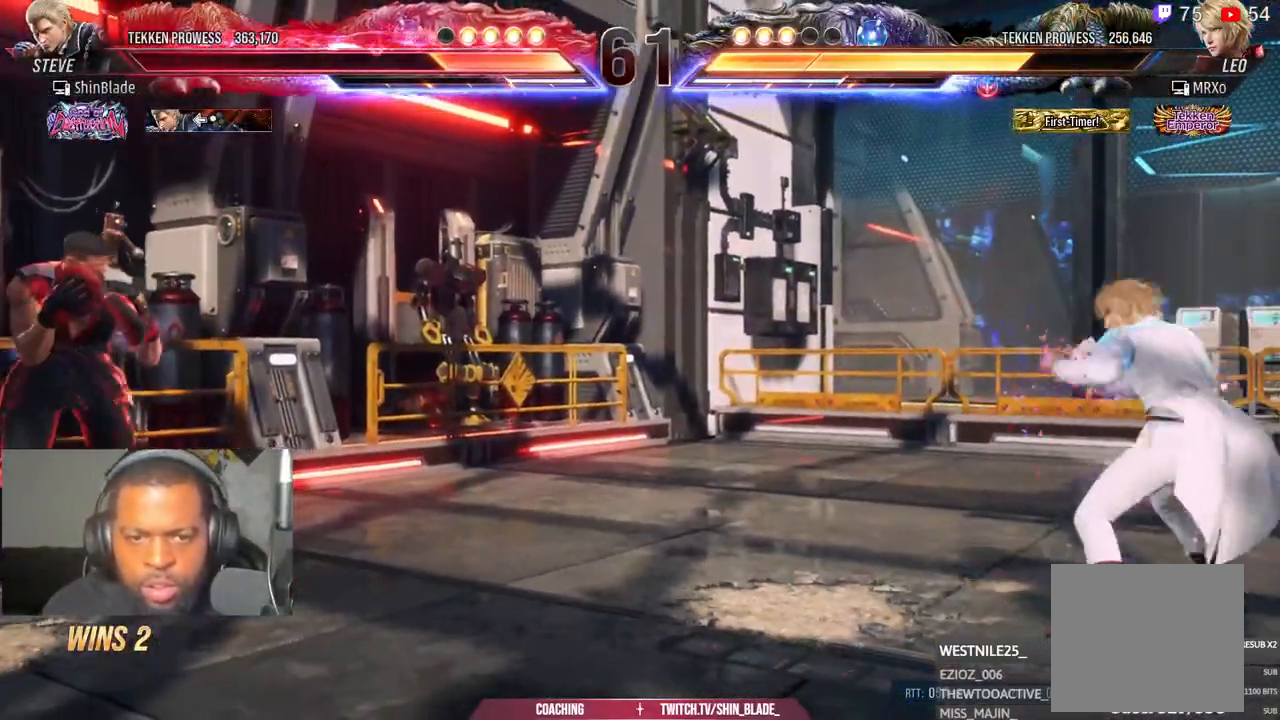
{"buttons": ["DPAD_LEFT"], "left_stick": "center", "right_stick": "center", "events": [[17, "CIRCLE", "up"], [17, "CROSS", "up"], [50, "DPAD_DOWN", "down"], [100, "DPAD_DOWN", "up"], [133, "DPAD_LEFT", "up"], [200, "DPAD_LEFT", "down"], [333, "CIRCLE", "down"], [333, "CROSS", "down"], [433, "CIRCLE", "up"], [450, "CROSS", "up"]]}
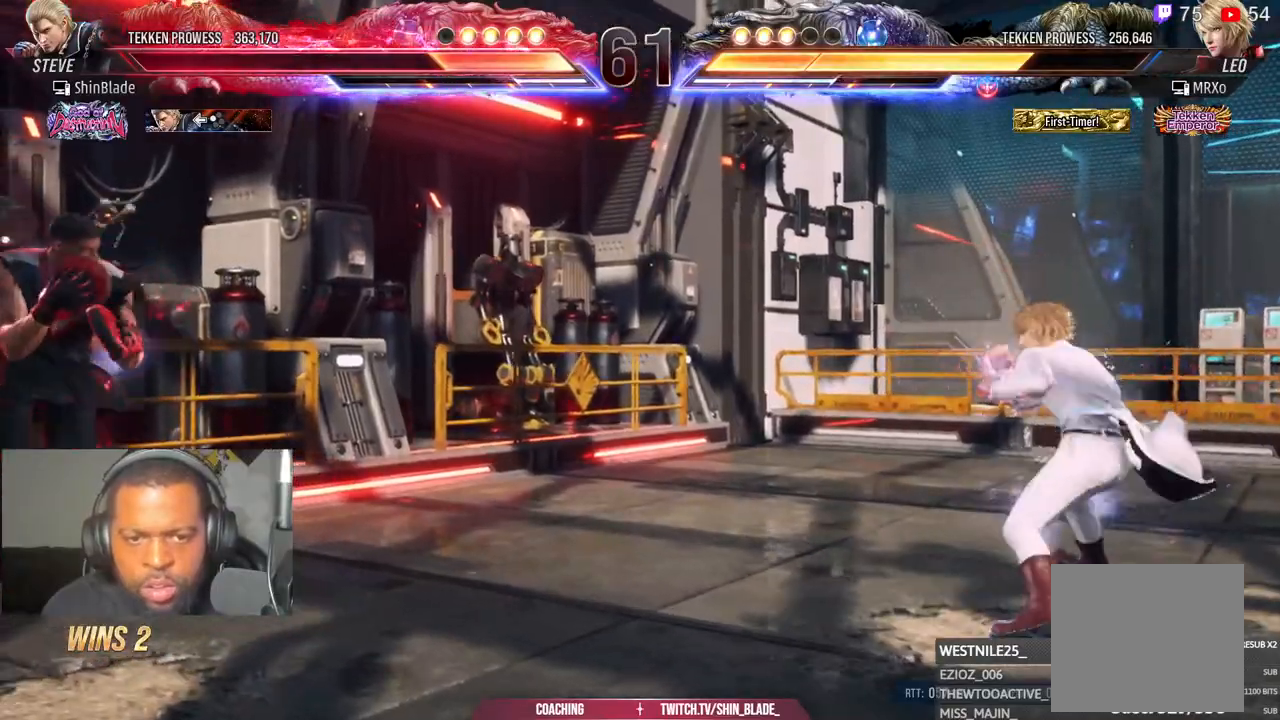
{"buttons": ["DPAD_LEFT"], "left_stick": "center", "right_stick": "center", "events": [[17, "DPAD_DOWN", "down"], [67, "DPAD_DOWN", "up"], [100, "DPAD_LEFT", "up"], [183, "DPAD_LEFT", "down"], [300, "CIRCLE", "down"], [317, "CROSS", "down"], [400, "CIRCLE", "up"], [400, "CROSS", "up"], [450, "DPAD_DOWN", "down"], [500, "DPAD_DOWN", "up"]]}
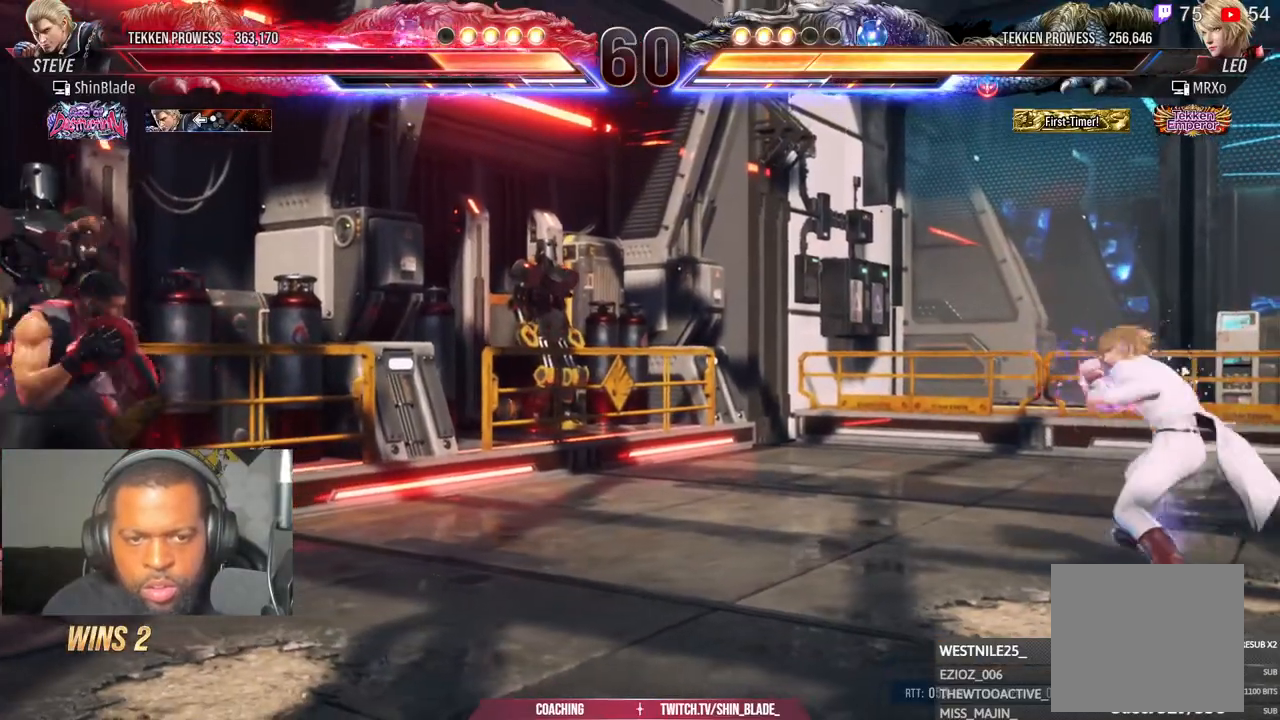
{"buttons": ["DPAD_LEFT"], "left_stick": "center", "right_stick": "center", "events": [[217, "CIRCLE", "down"], [217, "CROSS", "down"], [317, "CIRCLE", "up"], [333, "CROSS", "up"], [383, "DPAD_DOWN", "down"], [450, "DPAD_DOWN", "up"]]}
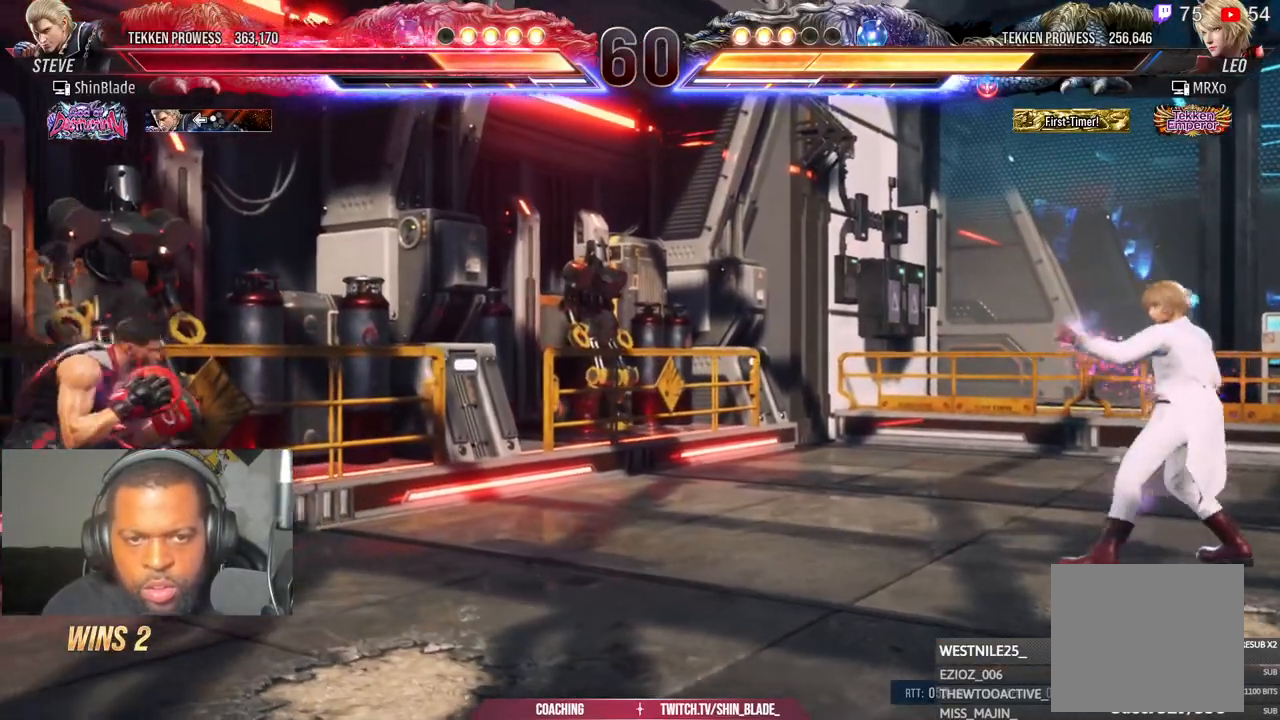
{"buttons": ["DPAD_LEFT"], "left_stick": "center", "right_stick": "center", "events": [[167, "CIRCLE", "down"], [167, "CROSS", "down"], [267, "CIRCLE", "up"], [267, "CROSS", "up"]]}
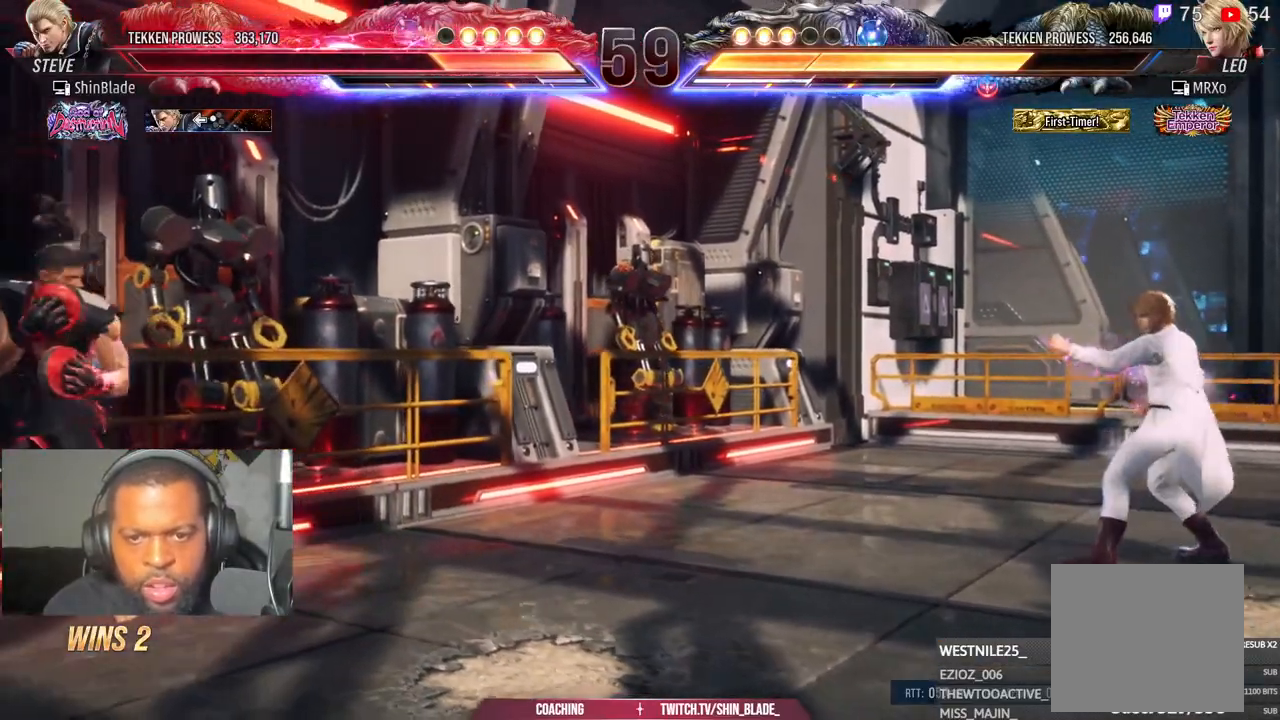
{"buttons": ["DPAD_LEFT"], "left_stick": "center", "right_stick": "center", "events": [[400, "DPAD_DOWN", "down"], [467, "DPAD_DOWN", "up"]]}
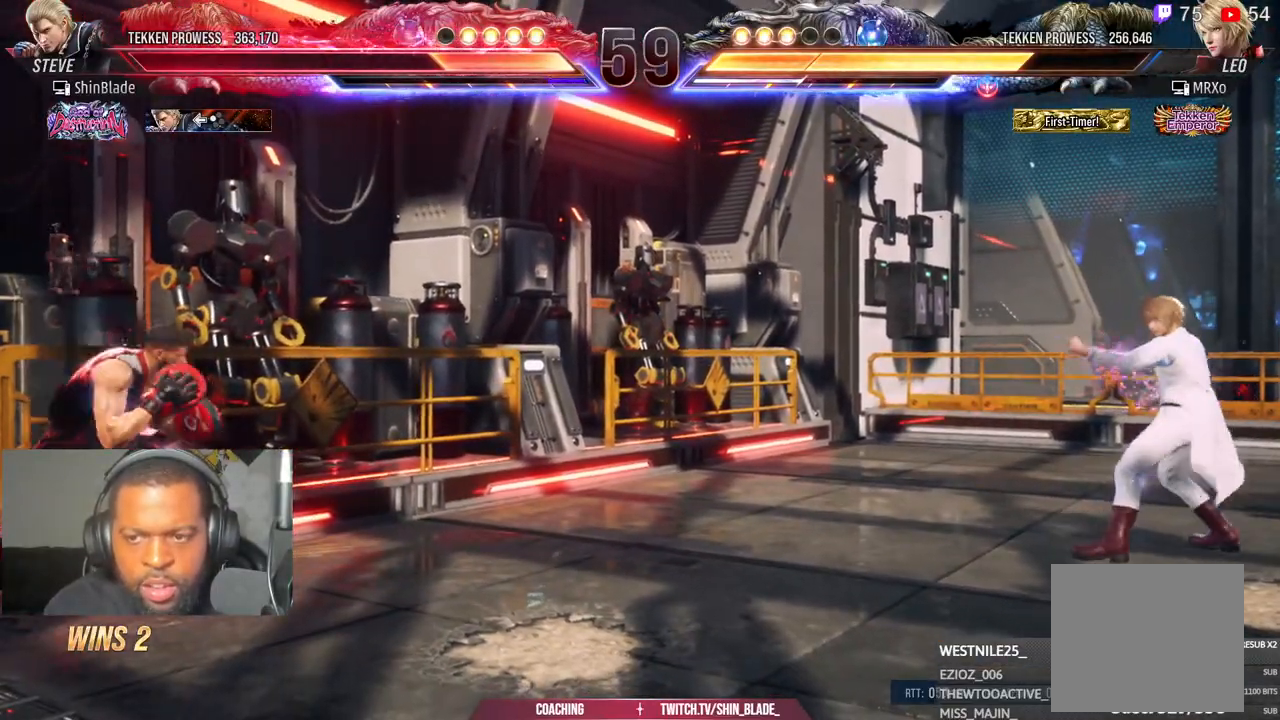
{"buttons": ["DPAD_RIGHT"], "left_stick": "center", "right_stick": "center", "events": [[17, "DPAD_LEFT", "up"], [100, "DPAD_LEFT", "down"], [250, "CIRCLE", "down"], [267, "CROSS", "down"], [350, "CIRCLE", "up"], [350, "CROSS", "up"], [417, "DPAD_LEFT", "up"], [500, "DPAD_RIGHT", "down"]]}
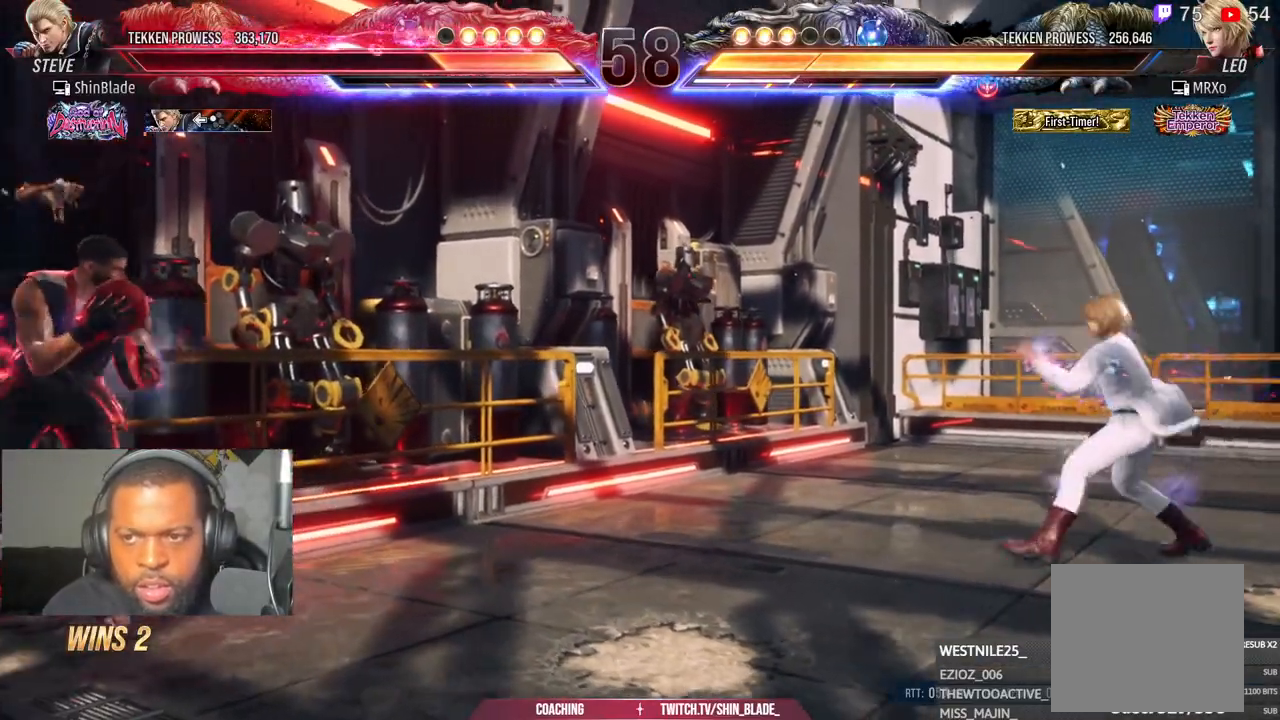
{"buttons": ["CROSS", "CIRCLE", "DPAD_LEFT"], "left_stick": "center", "right_stick": "center", "events": [[50, "DPAD_RIGHT", "up"], [117, "DPAD_RIGHT", "down"], [383, "DPAD_RIGHT", "up"], [467, "CIRCLE", "down"], [467, "CROSS", "down"], [467, "DPAD_LEFT", "down"]]}
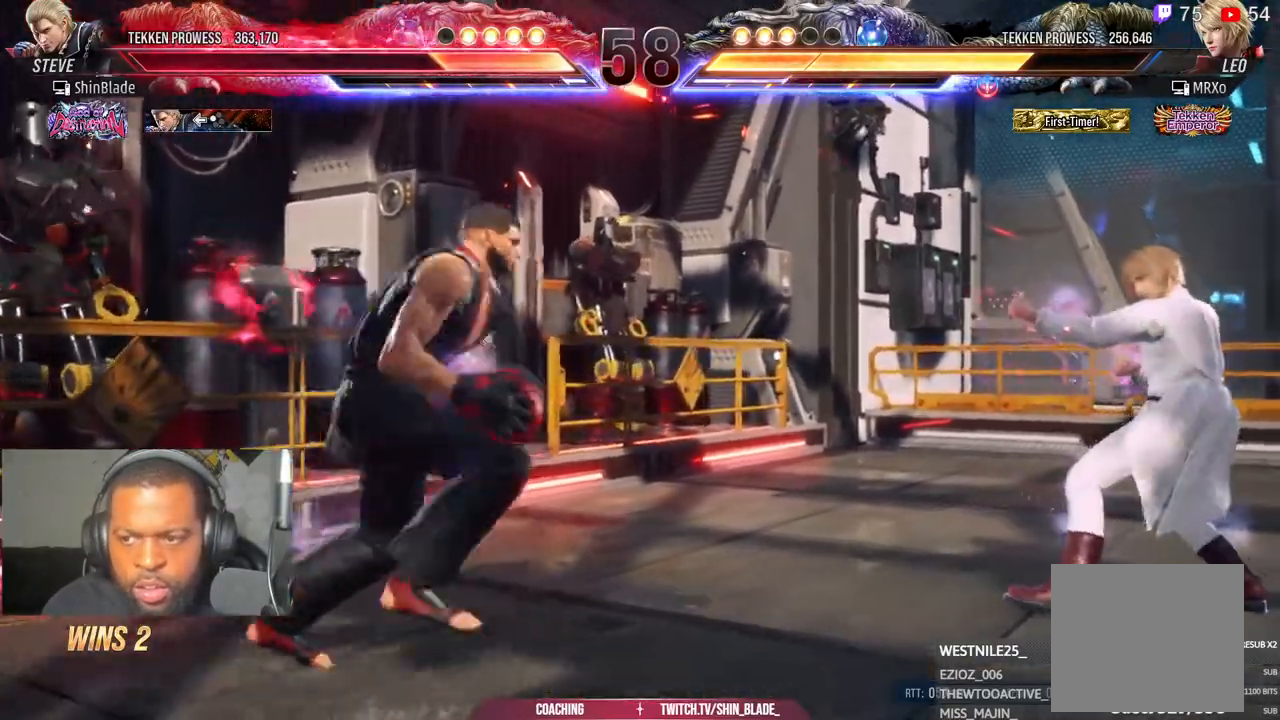
{"buttons": ["DPAD_LEFT"], "left_stick": "center", "right_stick": "center", "events": [[50, "CIRCLE", "up"], [50, "CROSS", "up"], [300, "DPAD_DOWN", "down"], [333, "DPAD_DOWN", "up"], [383, "DPAD_LEFT", "up"], [450, "DPAD_LEFT", "down"]]}